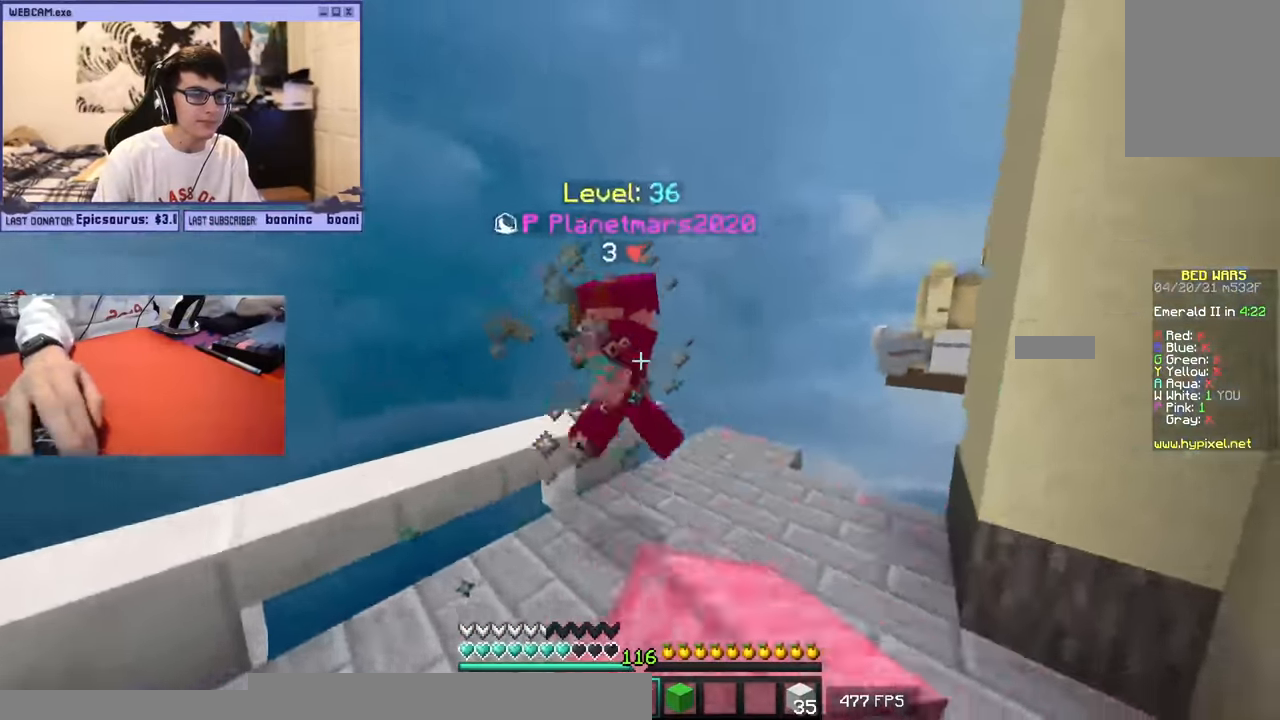
Gameplay with keyboard and mouse; each line is a JSON object with the keys and mouse buttons held at the frame after it. "events" lists presses ("down") and releases ("up") of "a", "d", "s", "w", "mouse_left" and "mouse_right" between this image and that frame as [ms after this image, input, new state], when the widget could be followed in between. "mouse_left", "mouse_right" = the "left", "right" buttons of the "mouse" list. No other keys are recorded. Fast repeated clicks can show as one long hold. Mouse movement is not recorded.
{"keys": ["w"], "mouse": [], "events": [[500, "mouse_left", "up"]]}
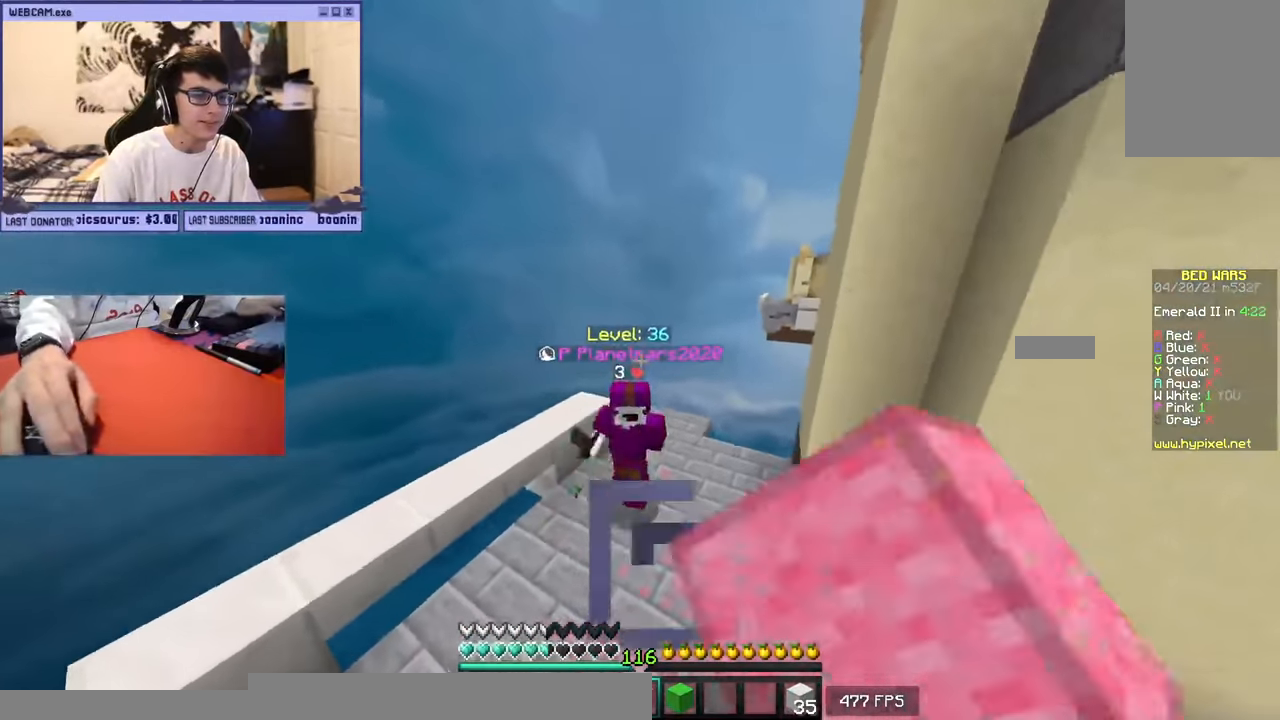
{"keys": ["w"], "mouse": ["left"], "events": [[117, "mouse_left", "down"]]}
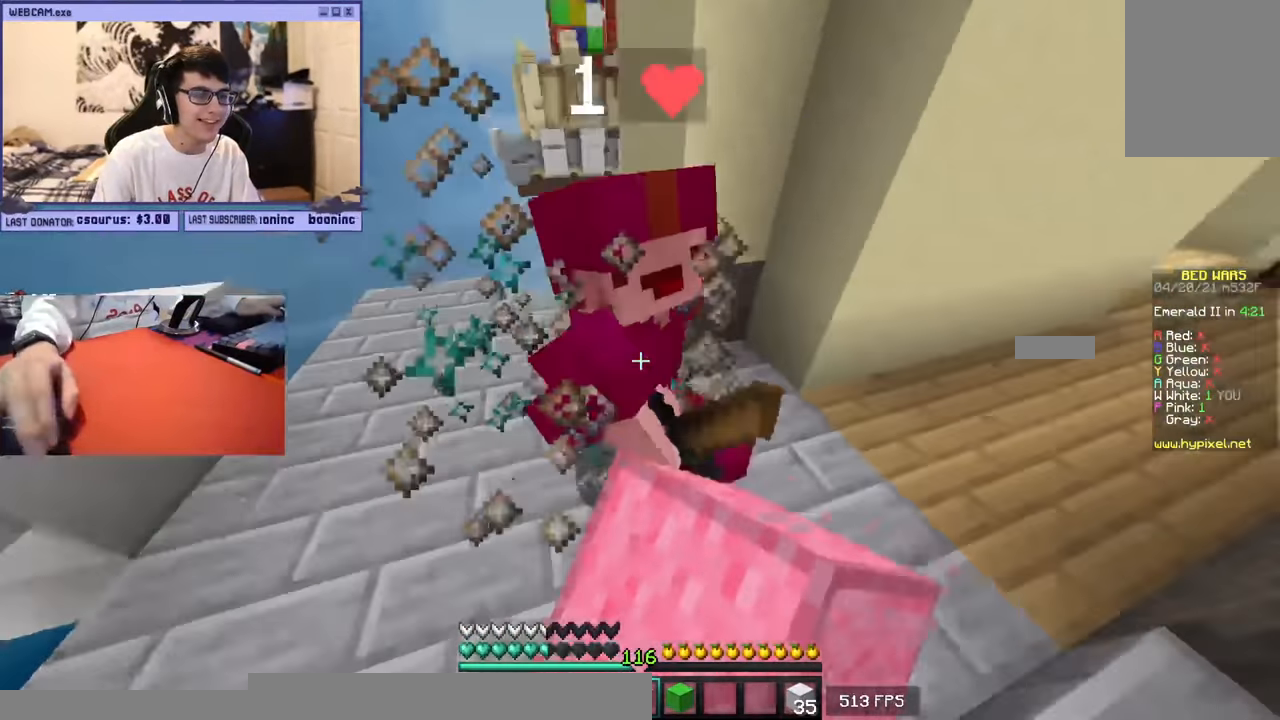
{"keys": ["a", "w"], "mouse": [], "events": [[17, "d", "down"], [67, "mouse_left", "up"], [150, "w", "up"], [250, "mouse_left", "down"], [350, "a", "down"], [400, "d", "up"], [417, "w", "down"], [500, "mouse_left", "up"]]}
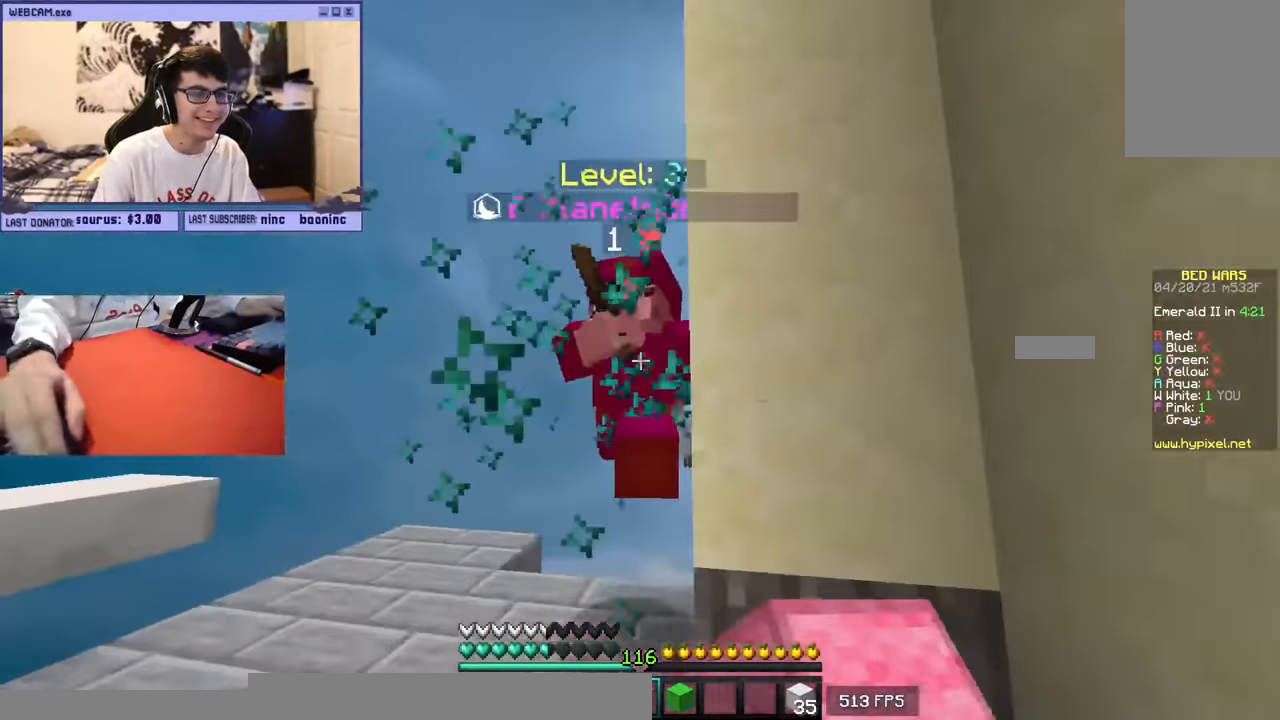
{"keys": ["w"], "mouse": ["left"], "events": [[134, "mouse_left", "down"], [284, "a", "up"]]}
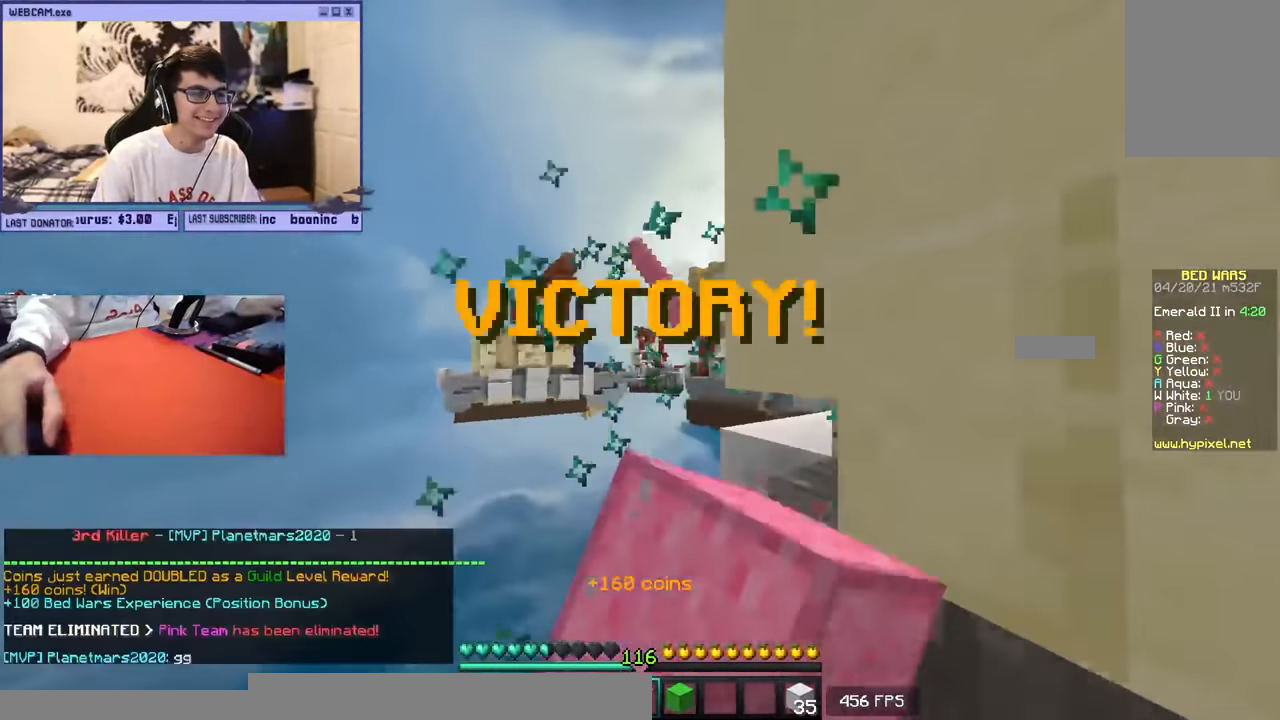
{"keys": [], "mouse": ["left"], "events": [[50, "w", "up"], [134, "mouse_left", "up"], [167, "s", "down"], [250, "a", "down"], [284, "s", "up"], [384, "mouse_left", "down"], [400, "a", "up"]]}
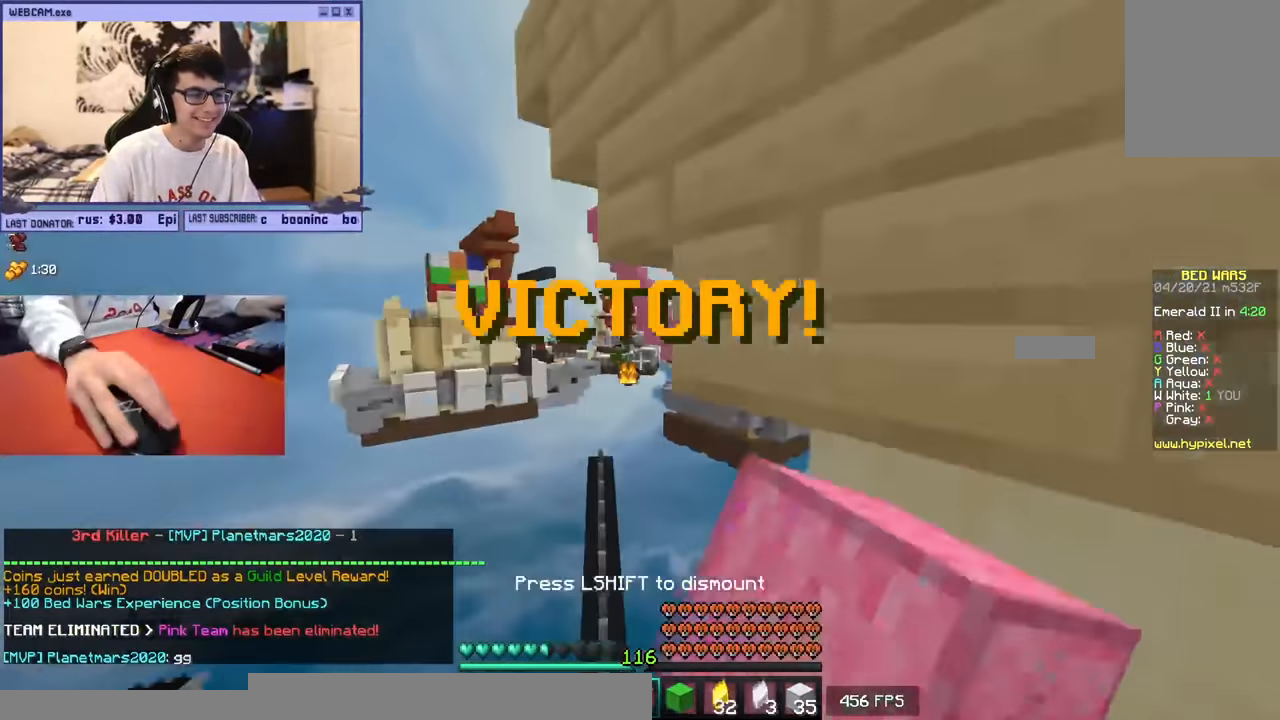
{"keys": [], "mouse": [], "events": [[67, "mouse_left", "up"]]}
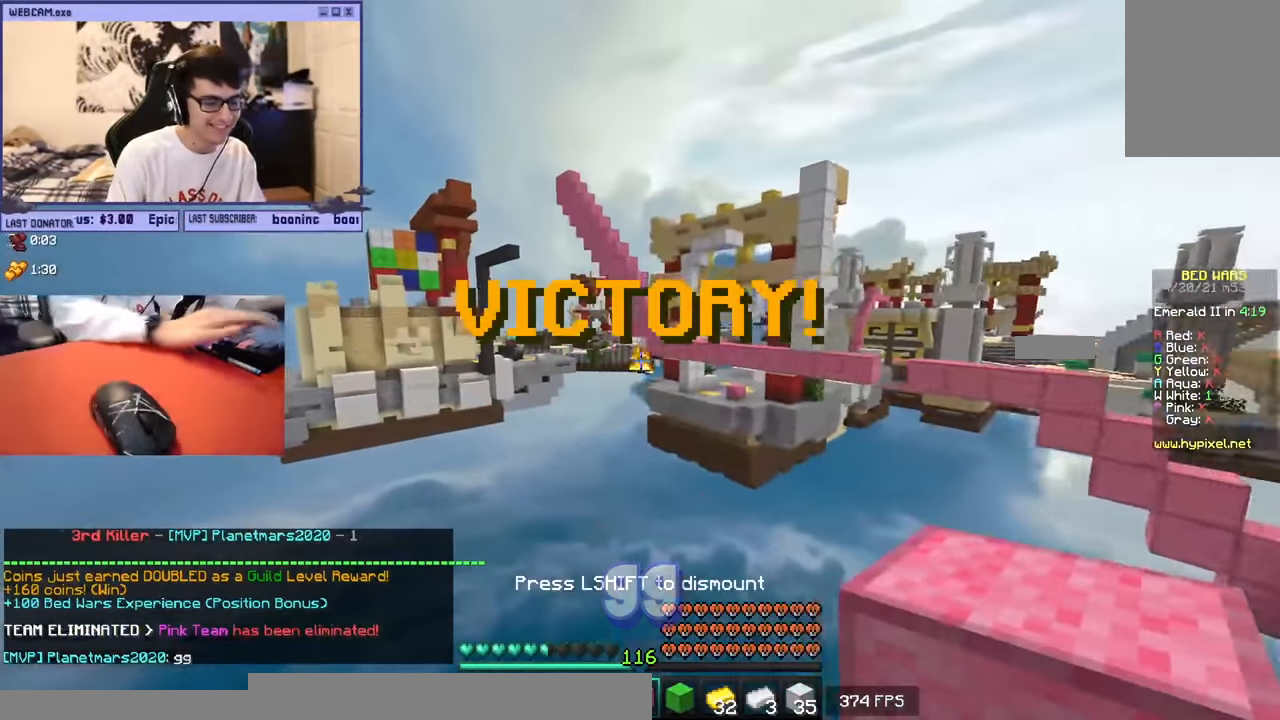
{"keys": [], "mouse": [], "events": []}
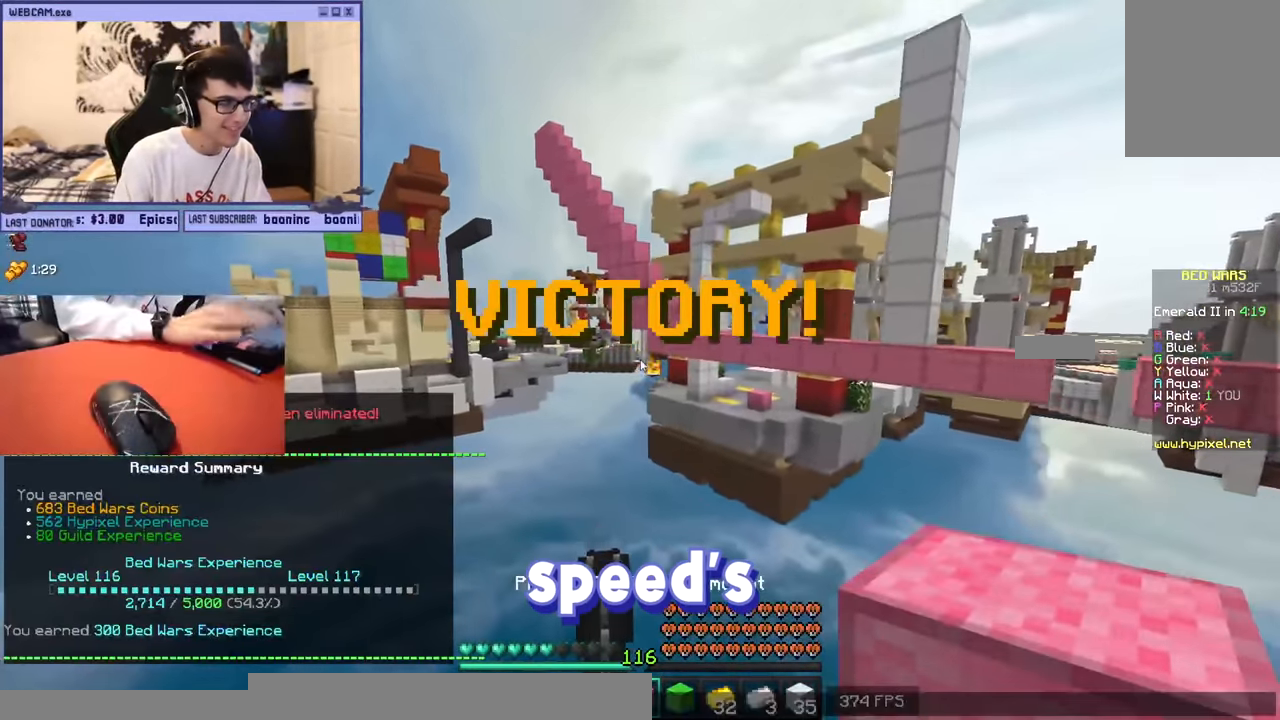
{"keys": [], "mouse": [], "events": []}
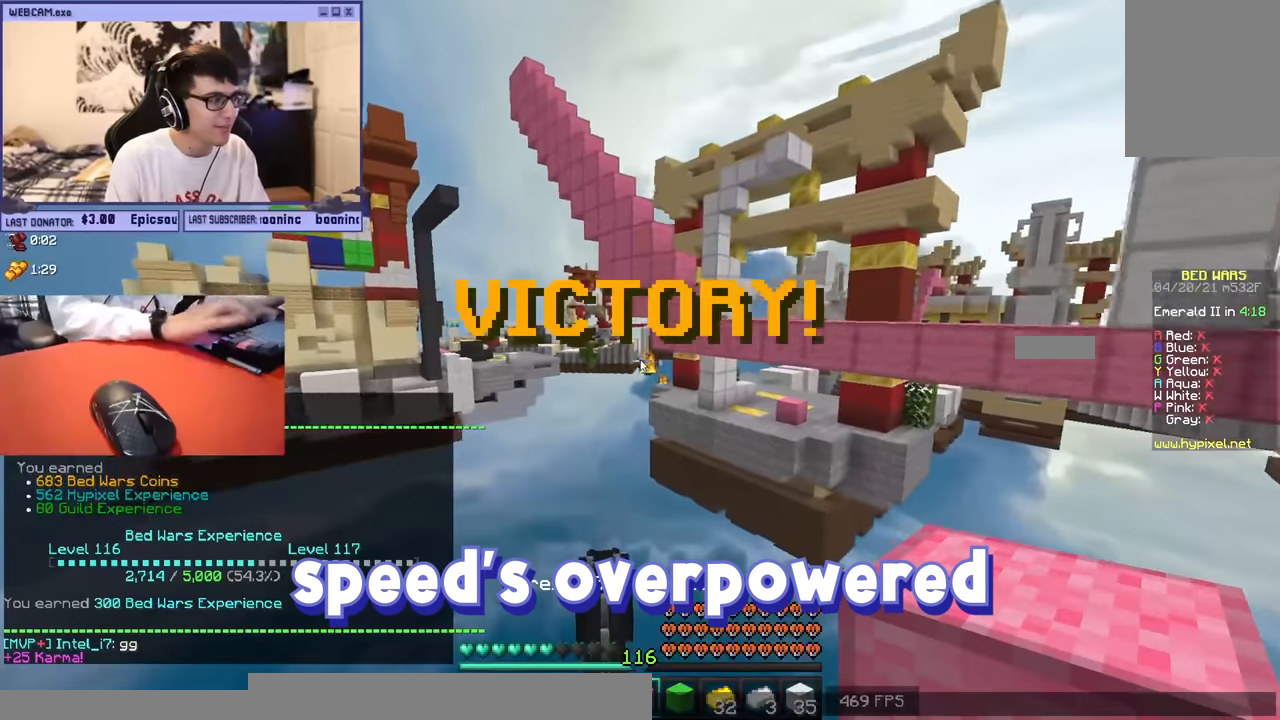
{"keys": [], "mouse": [], "events": []}
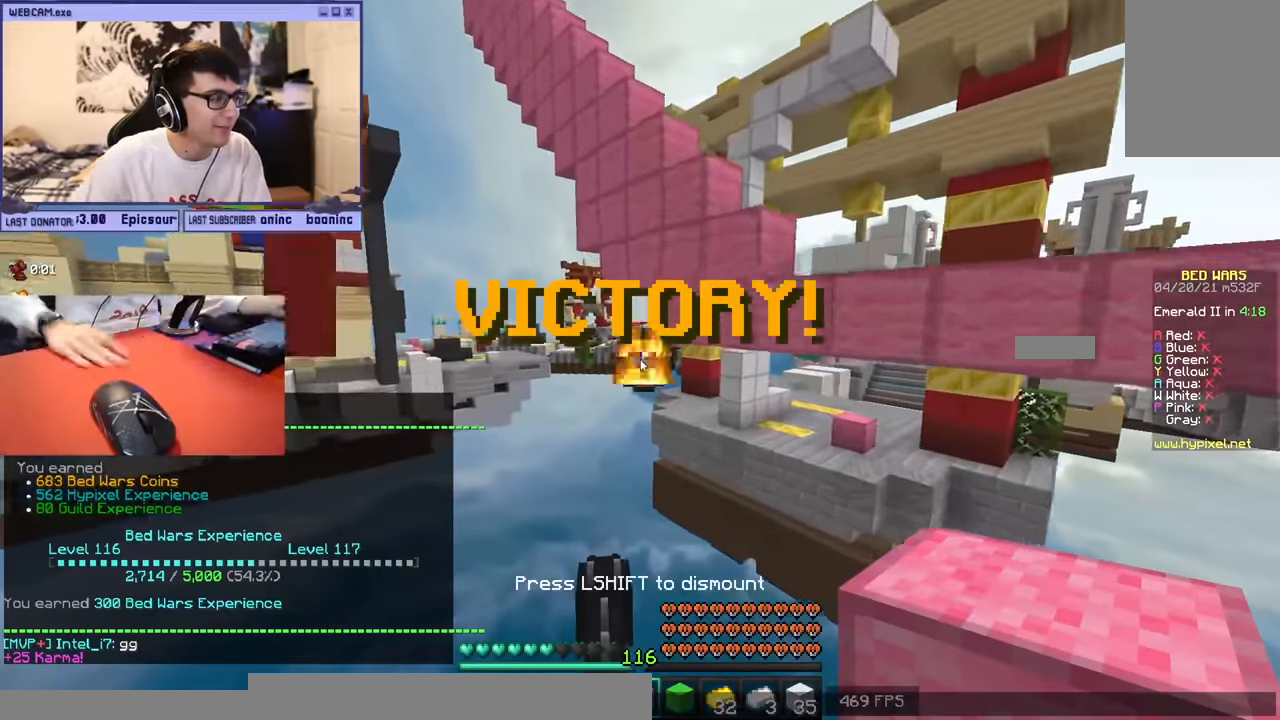
{"keys": ["a", "w"], "mouse": ["left"], "events": [[67, "a", "down"], [67, "mouse_left", "down"], [67, "w", "down"]]}
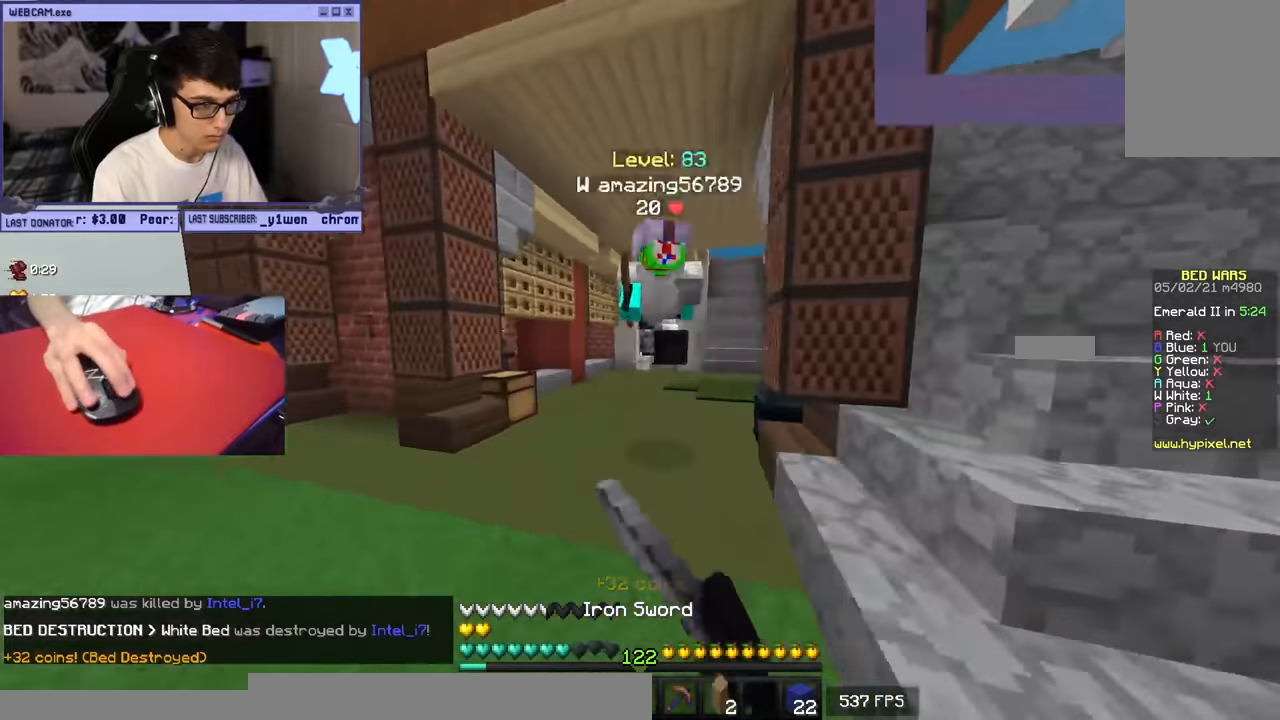
{"keys": ["d", "w"], "mouse": ["left"], "events": [[150, "w", "up"], [167, "mouse_left", "up"], [200, "mouse_left", "down"], [217, "d", "down"], [283, "a", "up"], [300, "w", "down"], [383, "a", "down"], [450, "a", "up"]]}
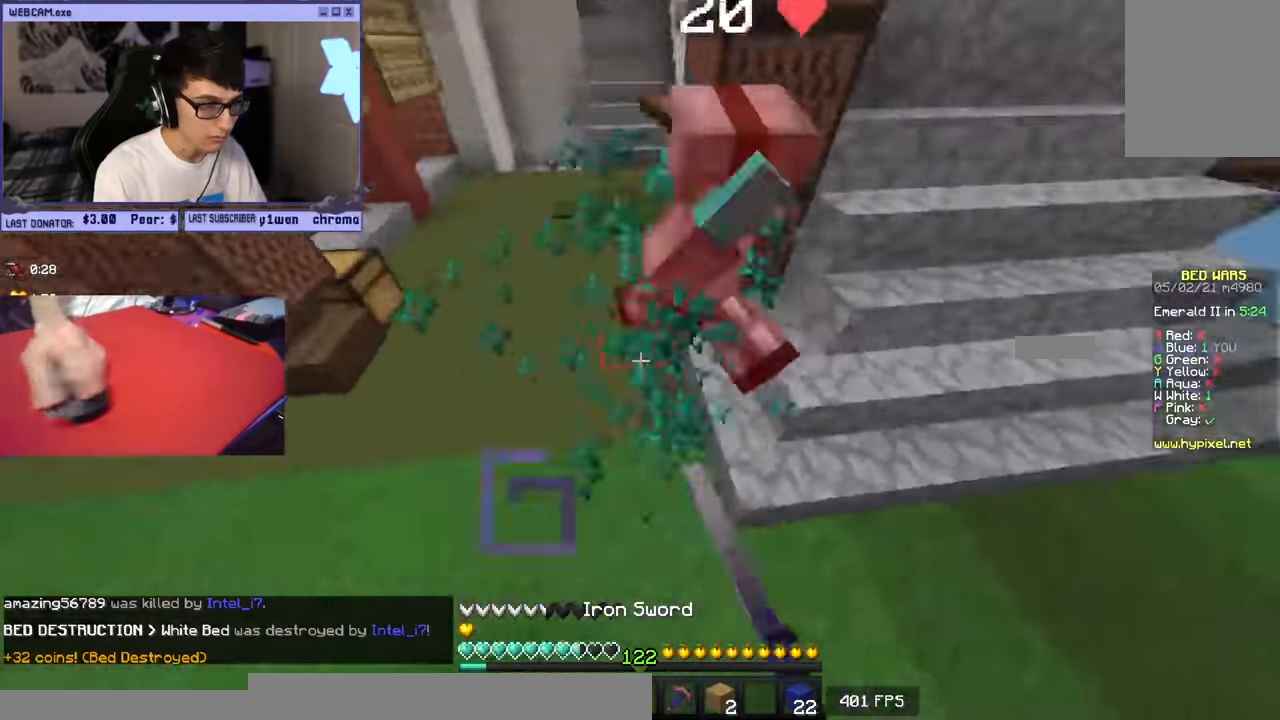
{"keys": ["w"], "mouse": [], "events": [[467, "d", "up"], [467, "mouse_left", "up"]]}
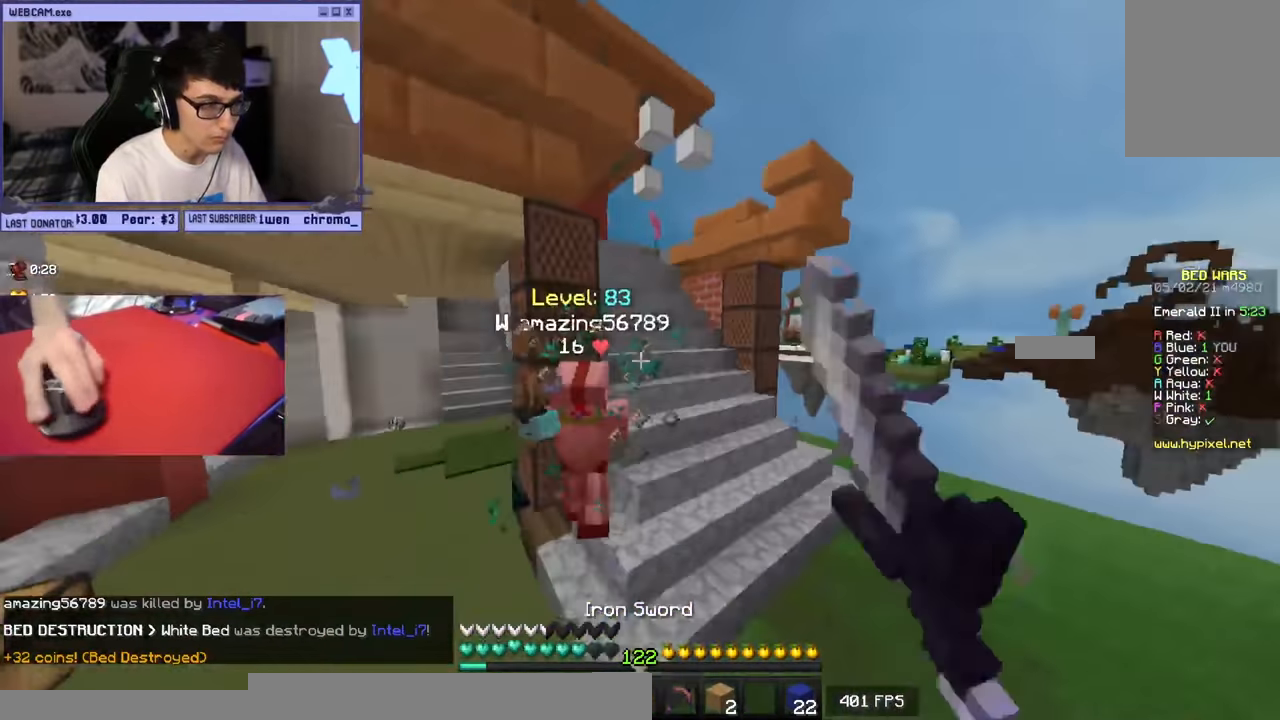
{"keys": ["w"], "mouse": ["left"], "events": [[117, "mouse_left", "down"], [150, "a", "down"], [383, "a", "up"]]}
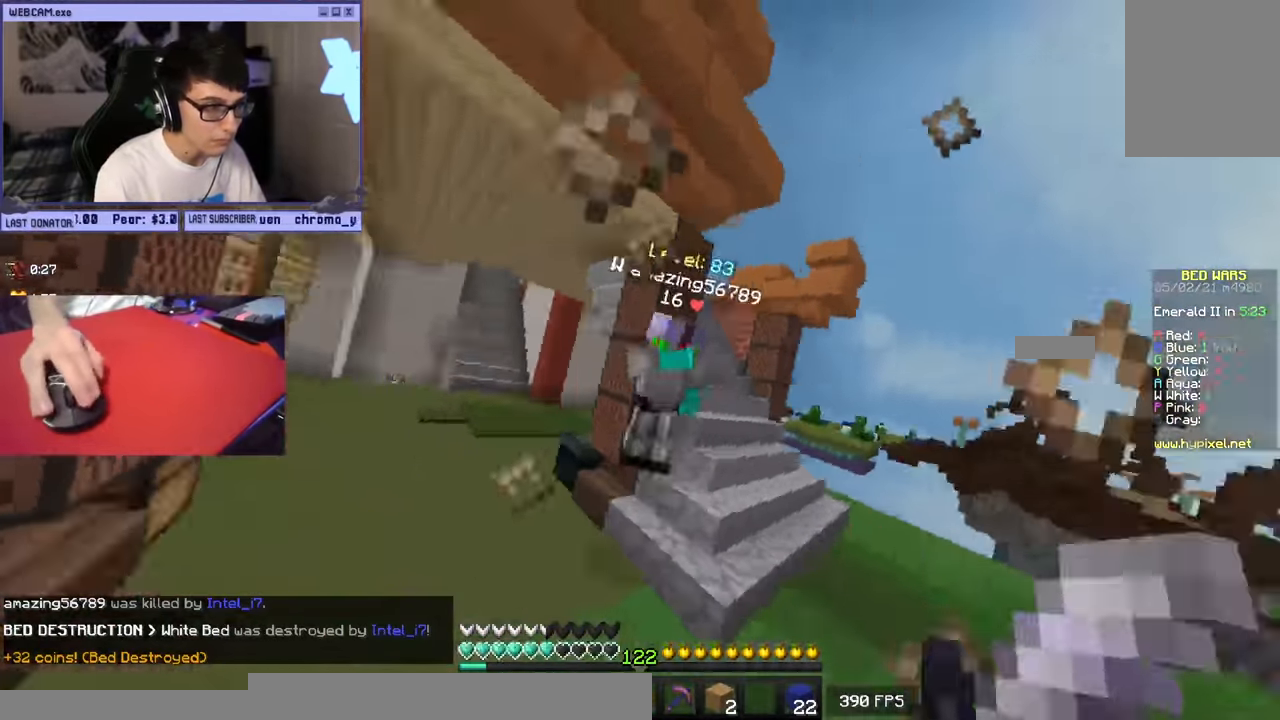
{"keys": ["d", "w"], "mouse": ["left"], "events": [[433, "d", "down"]]}
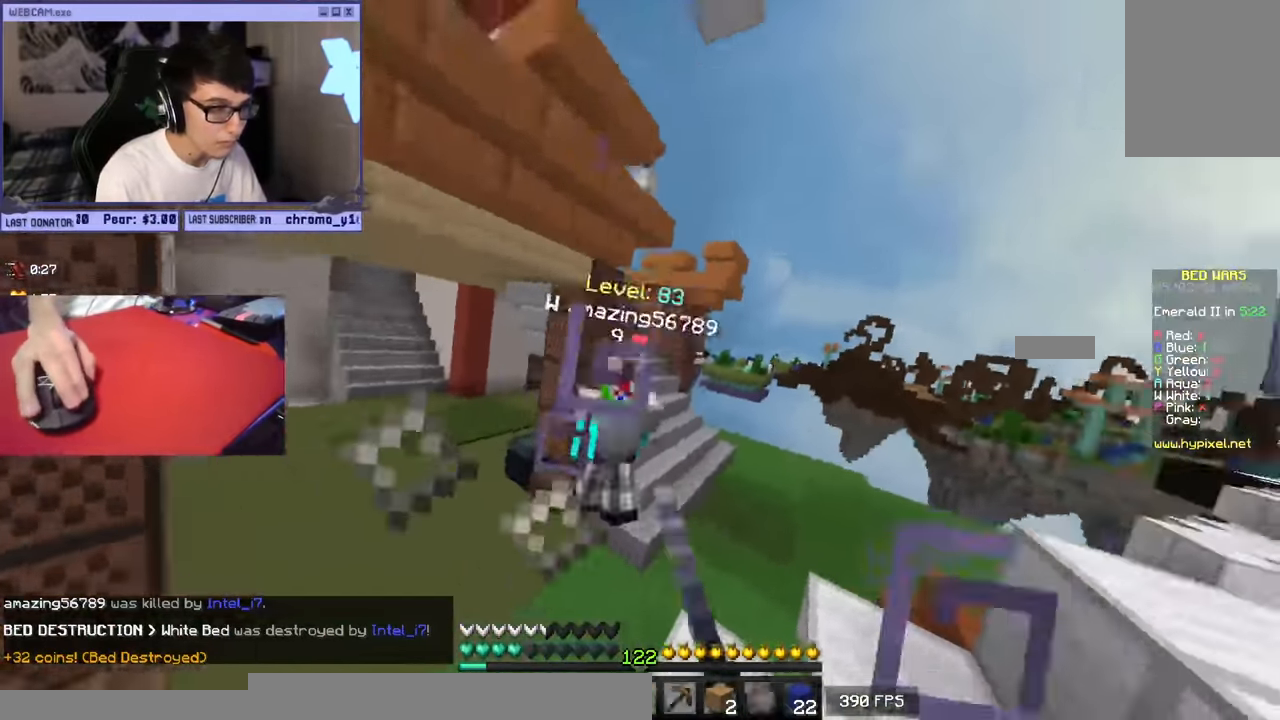
{"keys": ["d", "s"], "mouse": [], "events": [[67, "w", "up"], [150, "s", "down"], [167, "mouse_left", "up"], [217, "d", "up"], [250, "s", "up"], [317, "mouse_right", "down"], [383, "s", "down"], [483, "d", "down"], [500, "mouse_right", "up"]]}
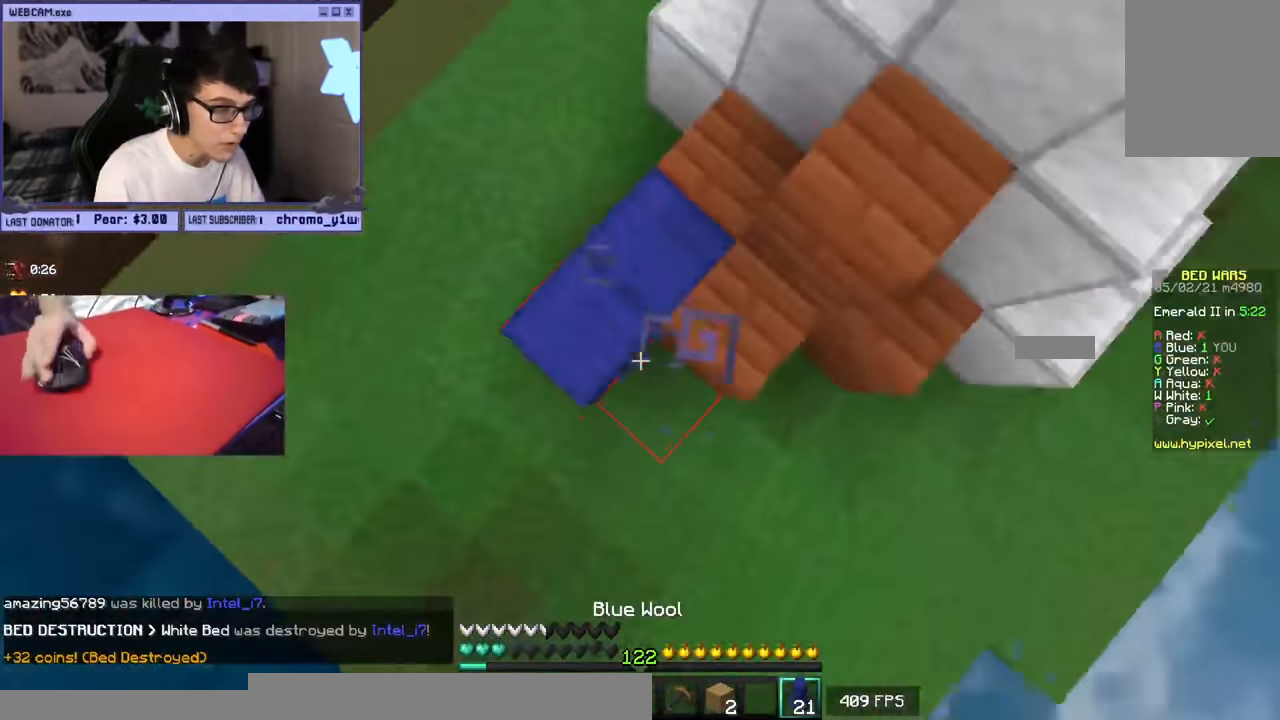
{"keys": ["a", "d"], "mouse": ["right"], "events": [[33, "mouse_right", "down"], [50, "s", "up"], [167, "a", "down"], [167, "w", "down"], [300, "a", "up"], [317, "w", "up"], [383, "a", "down"]]}
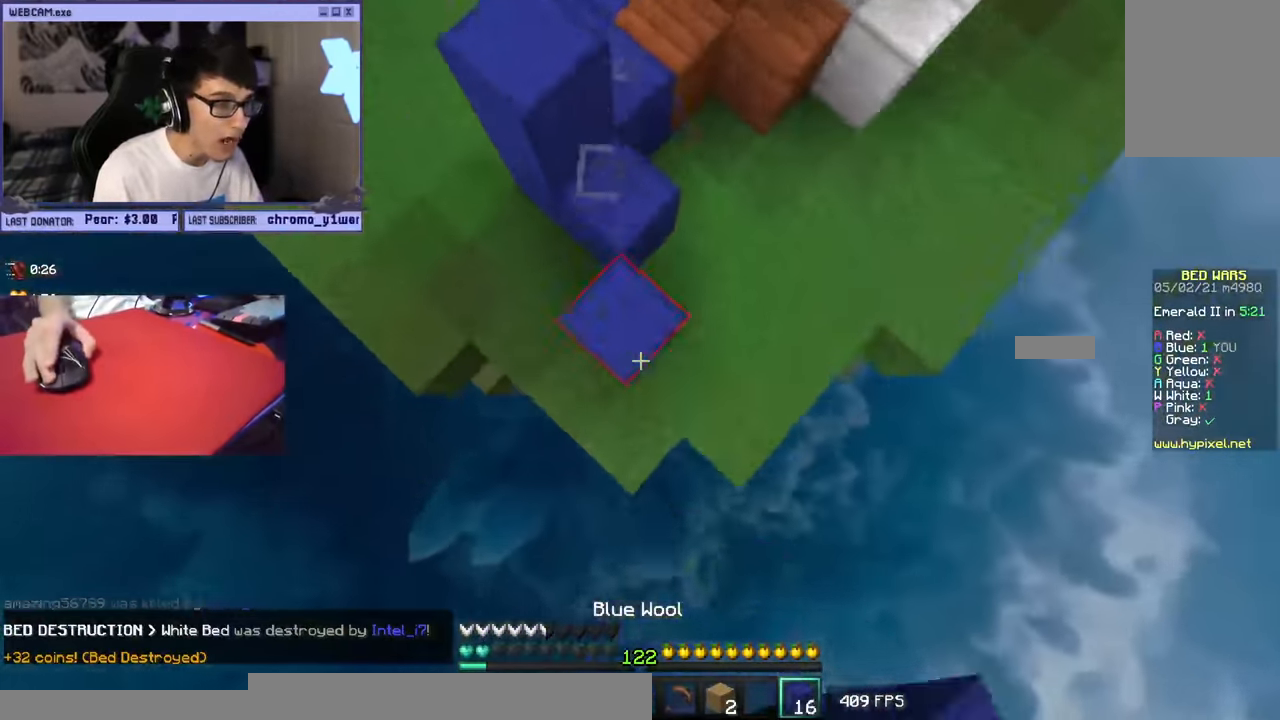
{"keys": ["w"], "mouse": ["right"], "events": [[117, "w", "down"], [300, "d", "up"], [417, "a", "up"]]}
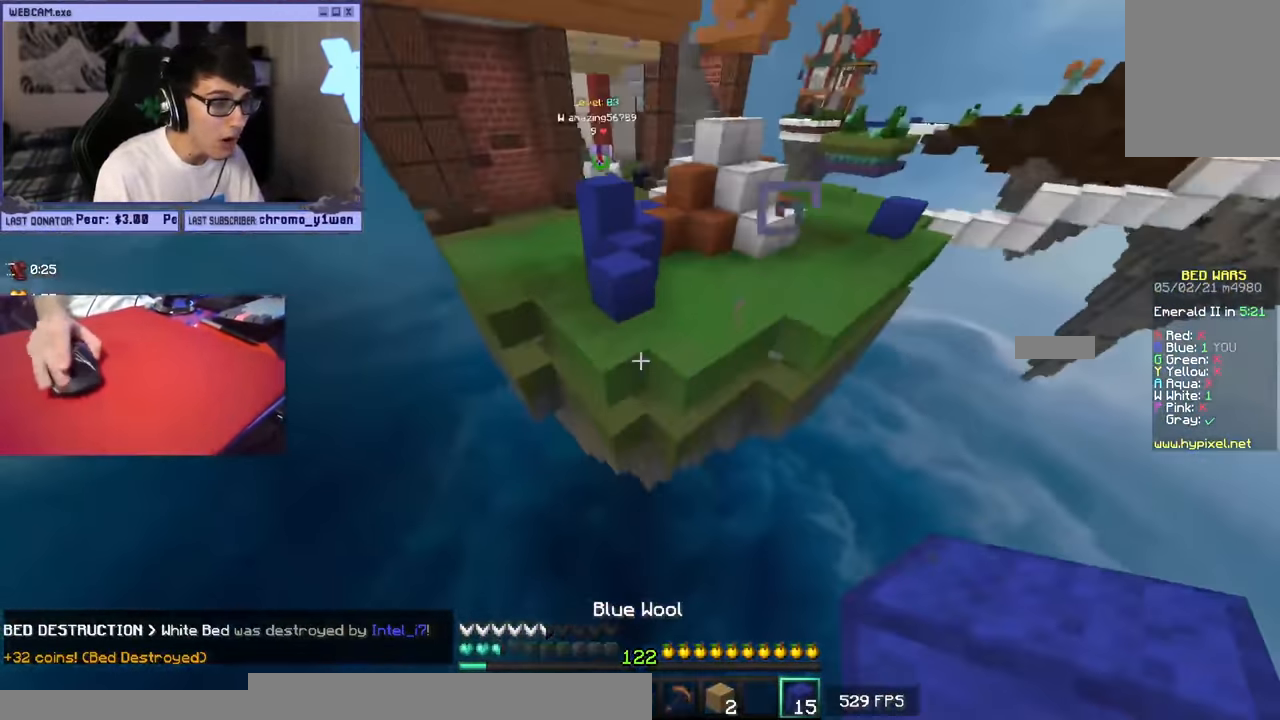
{"keys": ["w"], "mouse": ["left", "right"], "events": [[133, "mouse_right", "up"], [433, "mouse_left", "down"], [450, "mouse_right", "down"]]}
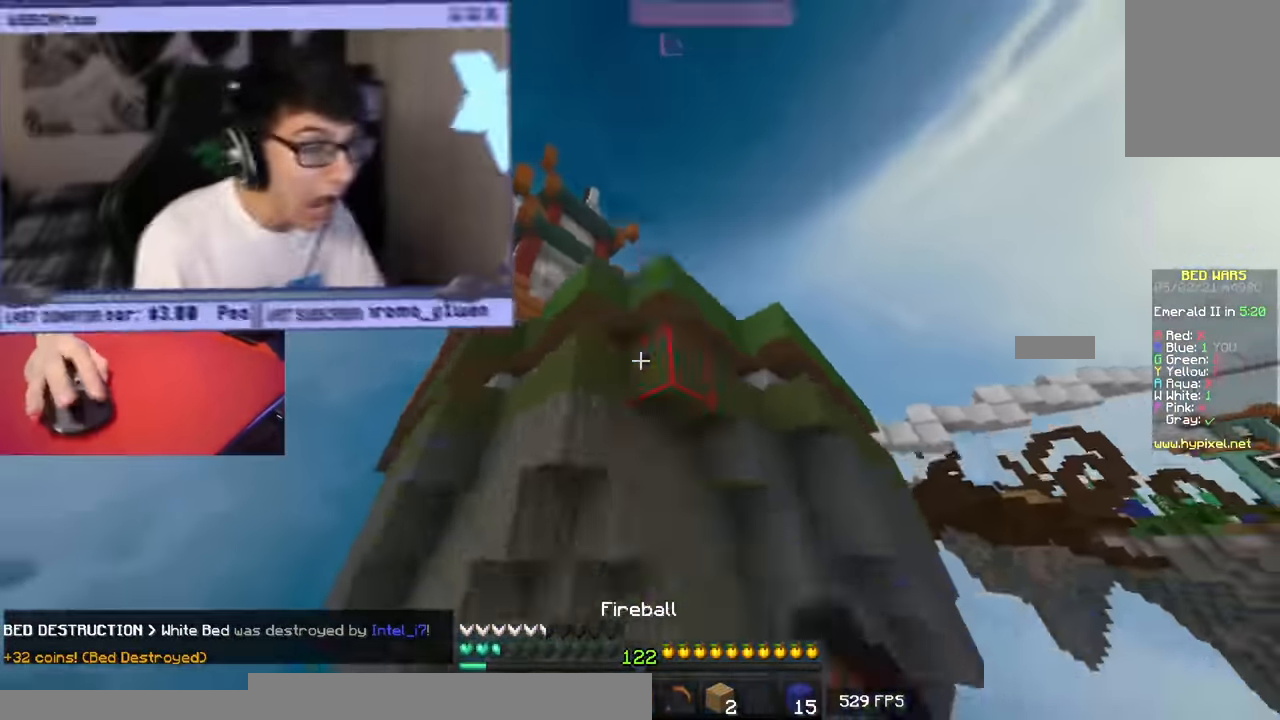
{"keys": ["w"], "mouse": [], "events": [[66, "mouse_right", "up"], [83, "mouse_left", "up"]]}
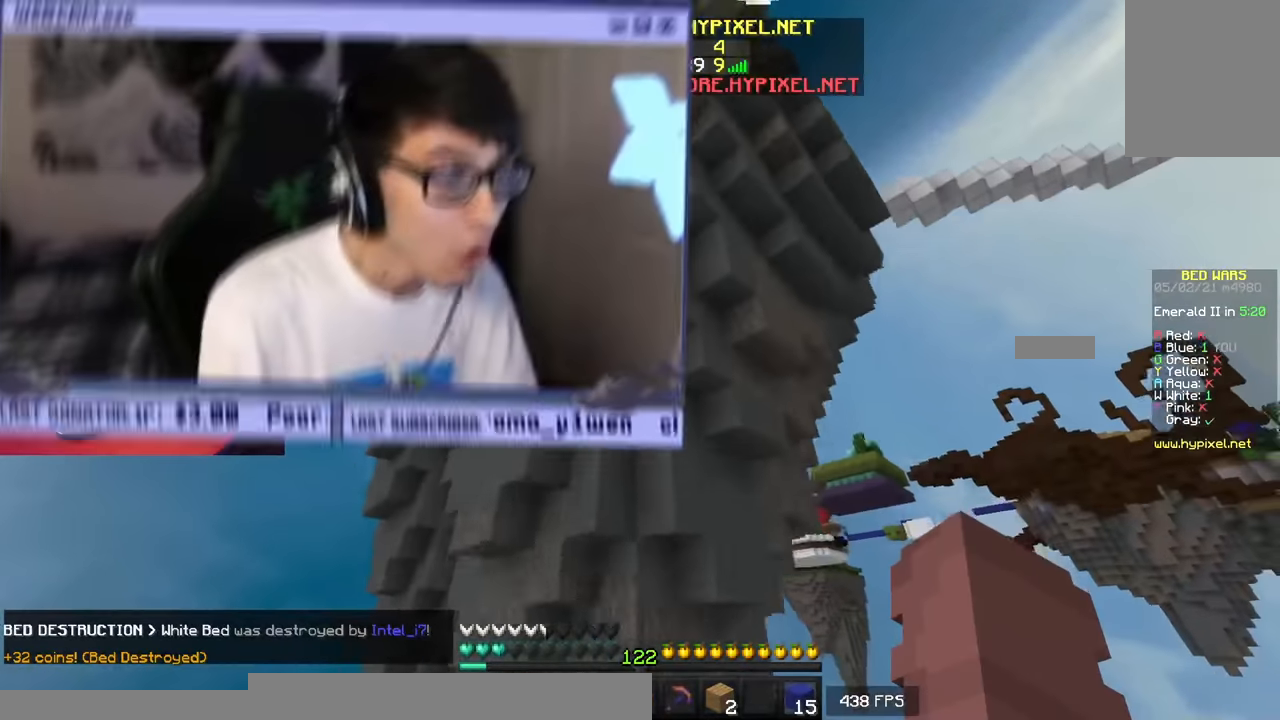
{"keys": [], "mouse": [], "events": [[433, "w", "up"]]}
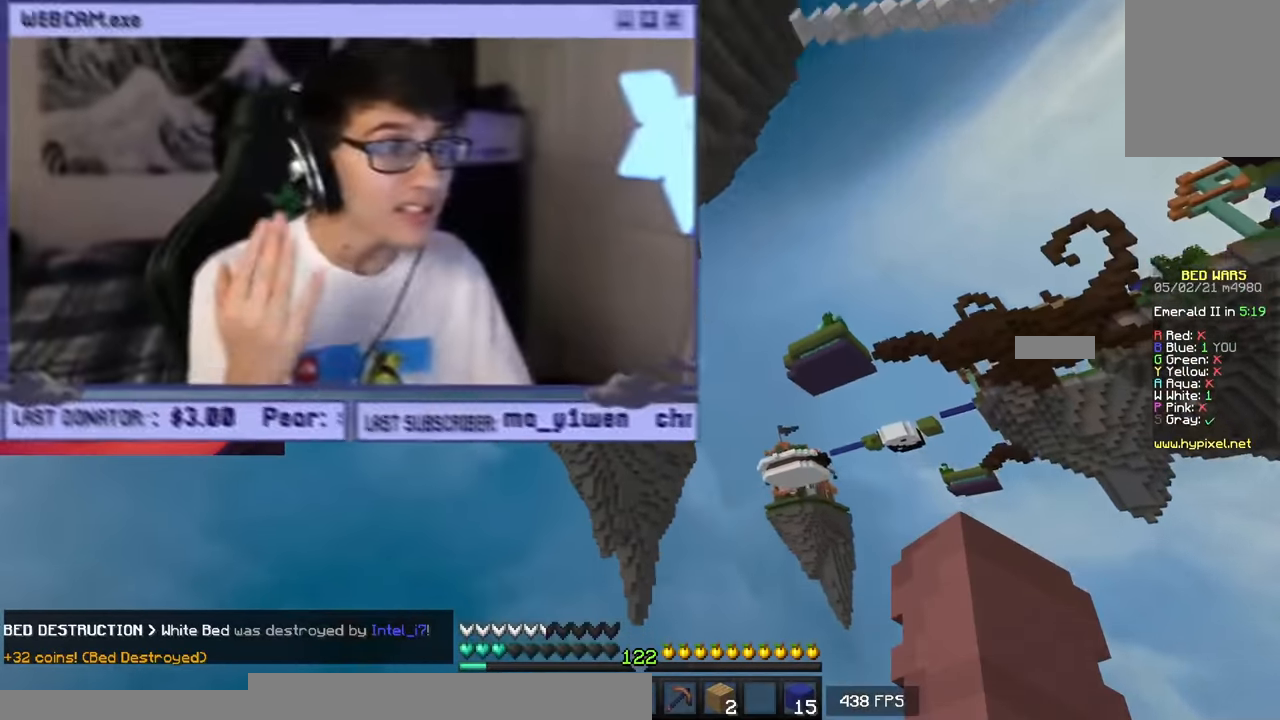
{"keys": [], "mouse": [], "events": []}
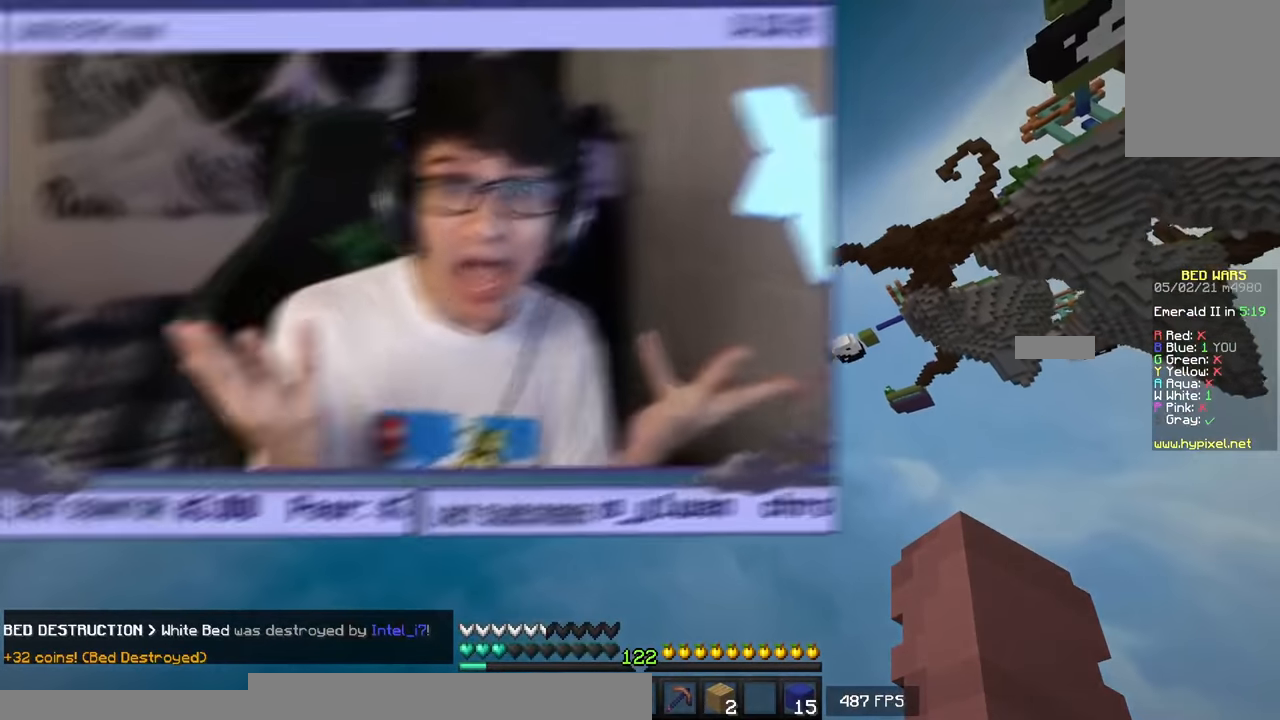
{"keys": [], "mouse": [], "events": []}
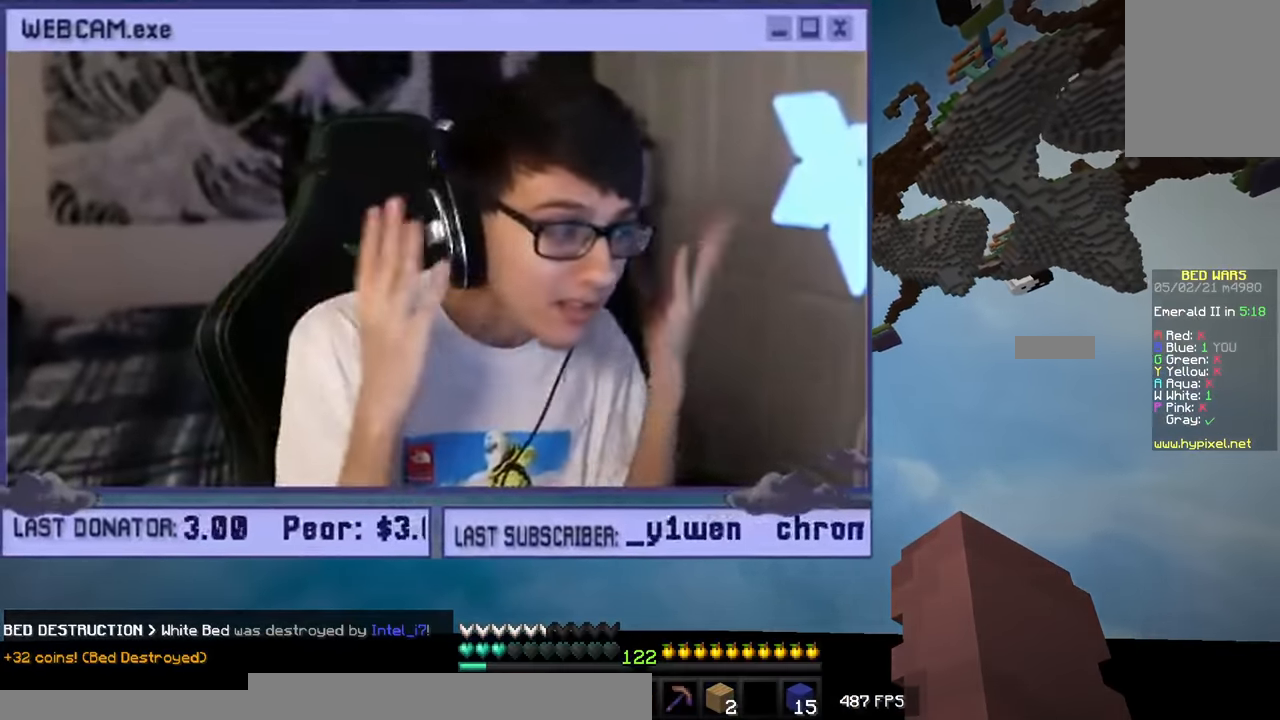
{"keys": [], "mouse": [], "events": []}
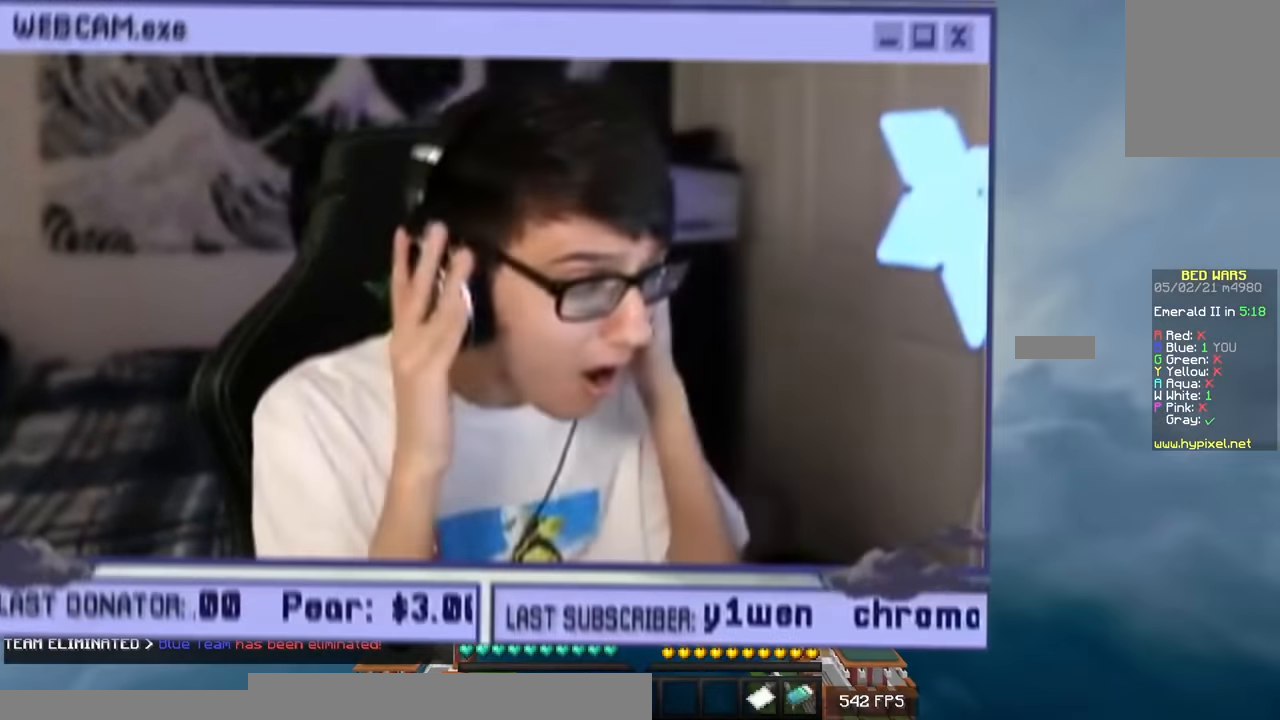
{"keys": [], "mouse": [], "events": []}
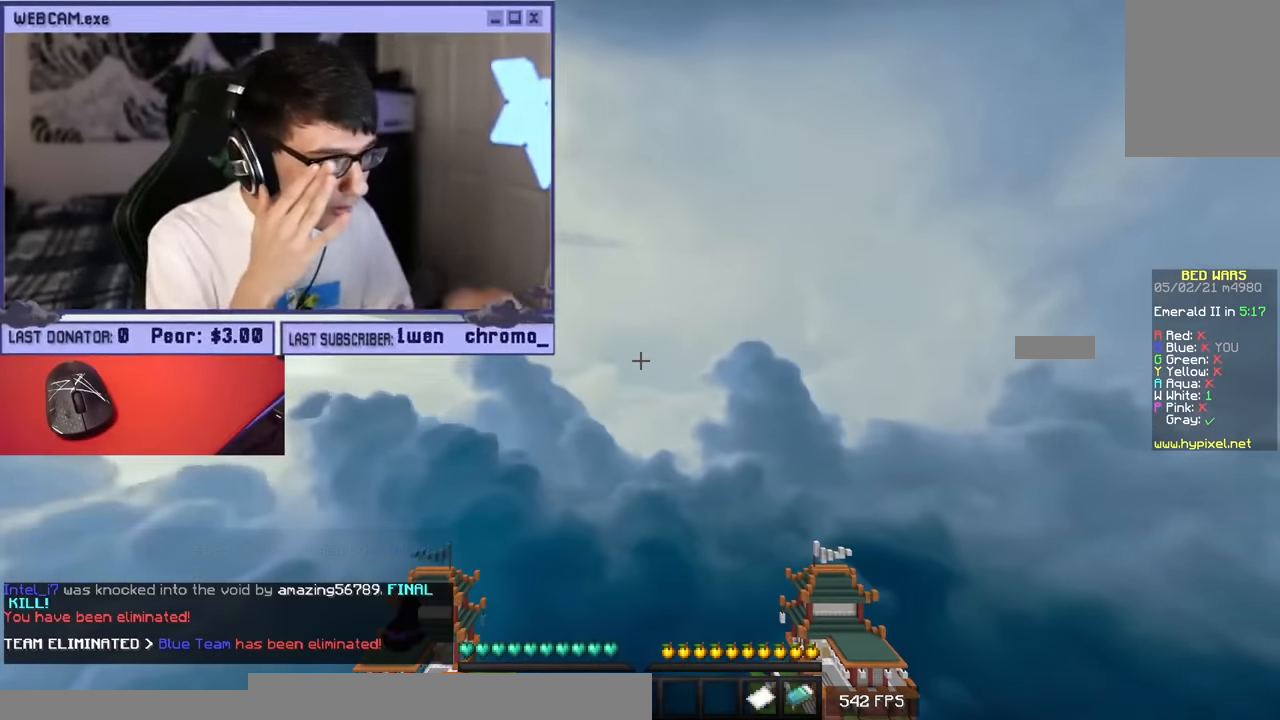
{"keys": [], "mouse": [], "events": []}